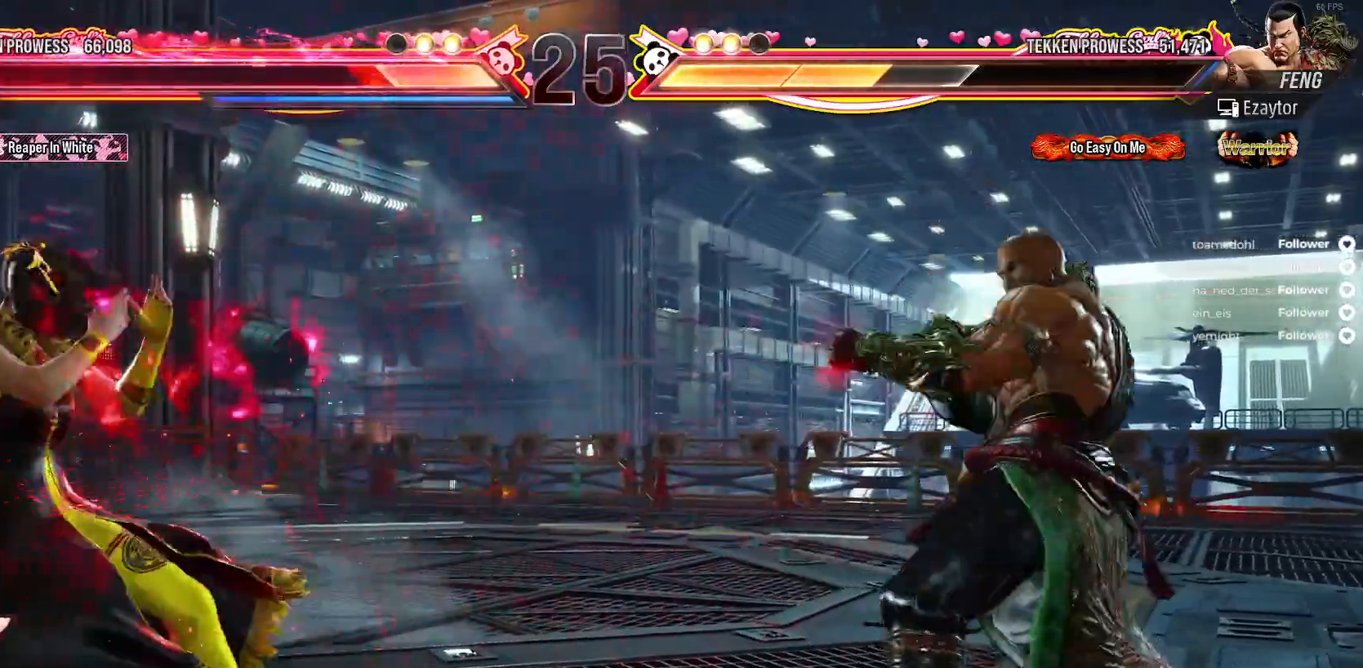
Gameplay with a controller (Xbox layout); each line is a JSON object with the inputs held at the frame after it. "events" lists button and stick changes between this image and that frame as [ms after this image, input, new state], when the widget could be followed in between. Not read: left_stick.
{"buttons": [], "right_stick": "center", "events": [[17, "DPAD_LEFT", "up"], [67, "DPAD_LEFT", "down"], [150, "DPAD_LEFT", "up"], [217, "DPAD_LEFT", "down"], [300, "DPAD_LEFT", "up"], [400, "DPAD_RIGHT", "down"], [483, "DPAD_RIGHT", "up"]]}
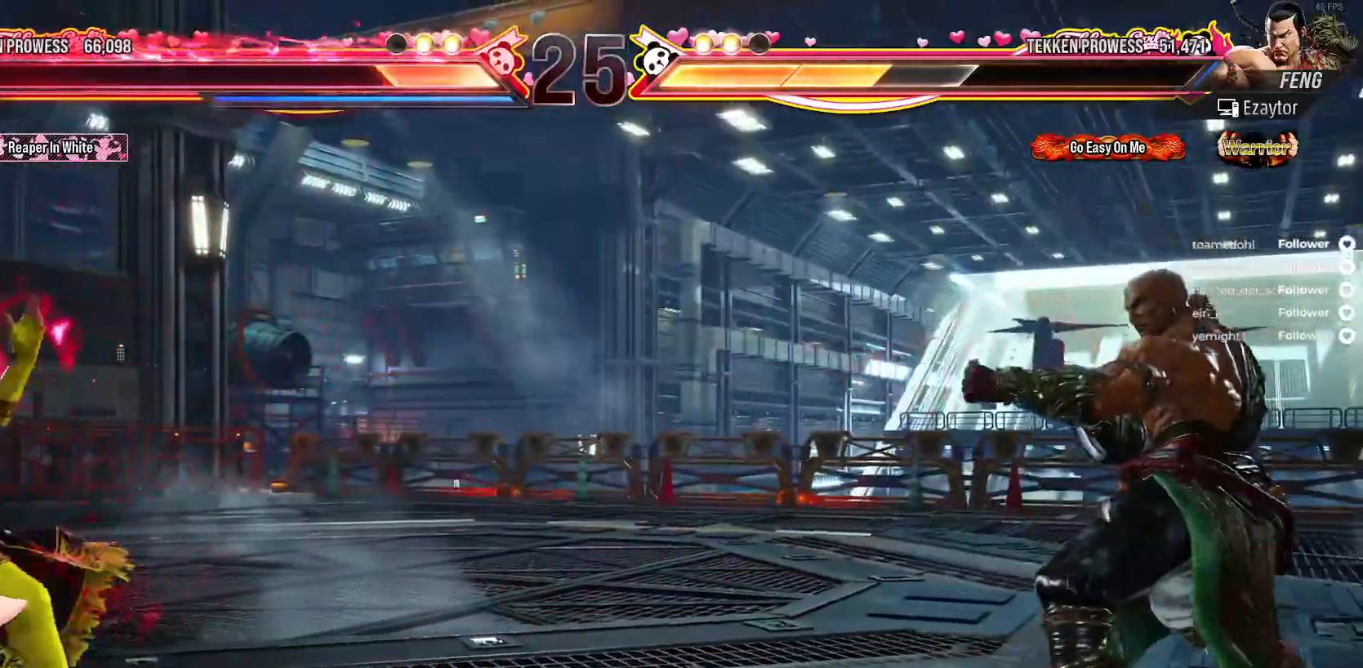
{"buttons": [], "right_stick": "center", "events": [[67, "DPAD_RIGHT", "down"], [367, "DPAD_RIGHT", "up"], [367, "X", "down"], [450, "X", "up"]]}
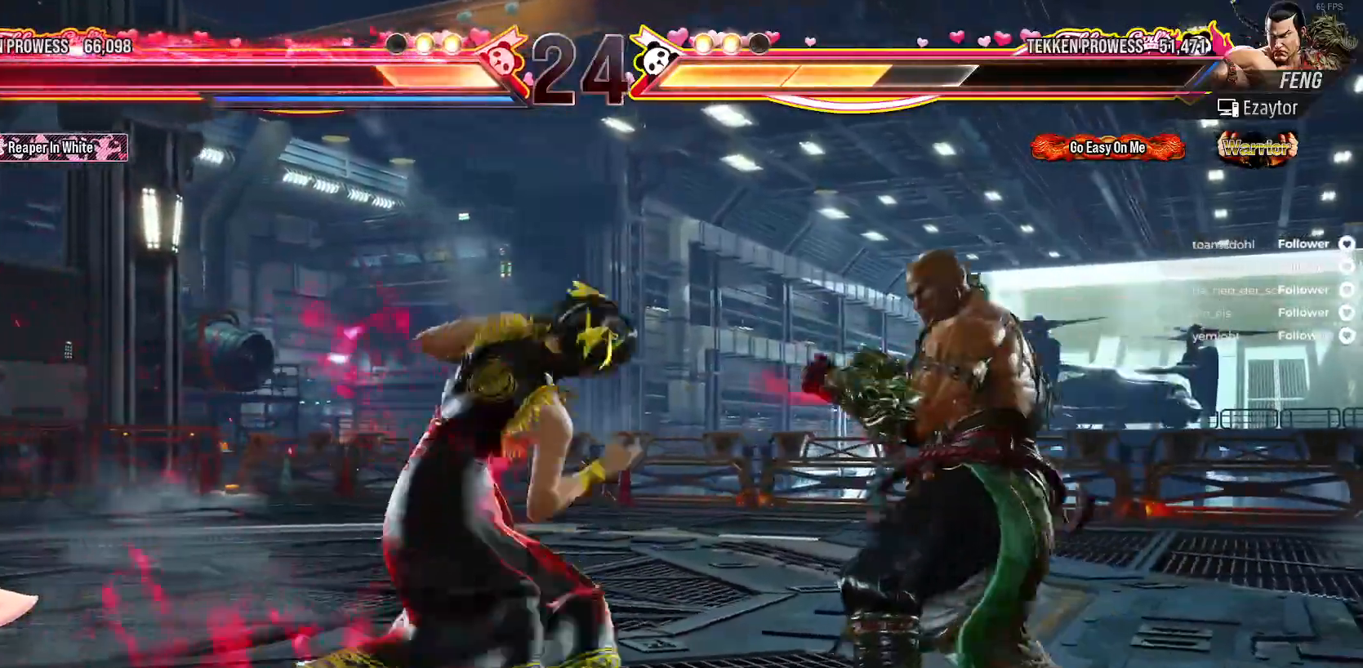
{"buttons": ["X", "DPAD_RIGHT"], "right_stick": "center", "events": [[17, "X", "down"], [83, "X", "up"], [150, "Y", "down"], [233, "Y", "up"], [300, "X", "down"], [383, "X", "up"], [433, "X", "down"], [467, "DPAD_RIGHT", "down"]]}
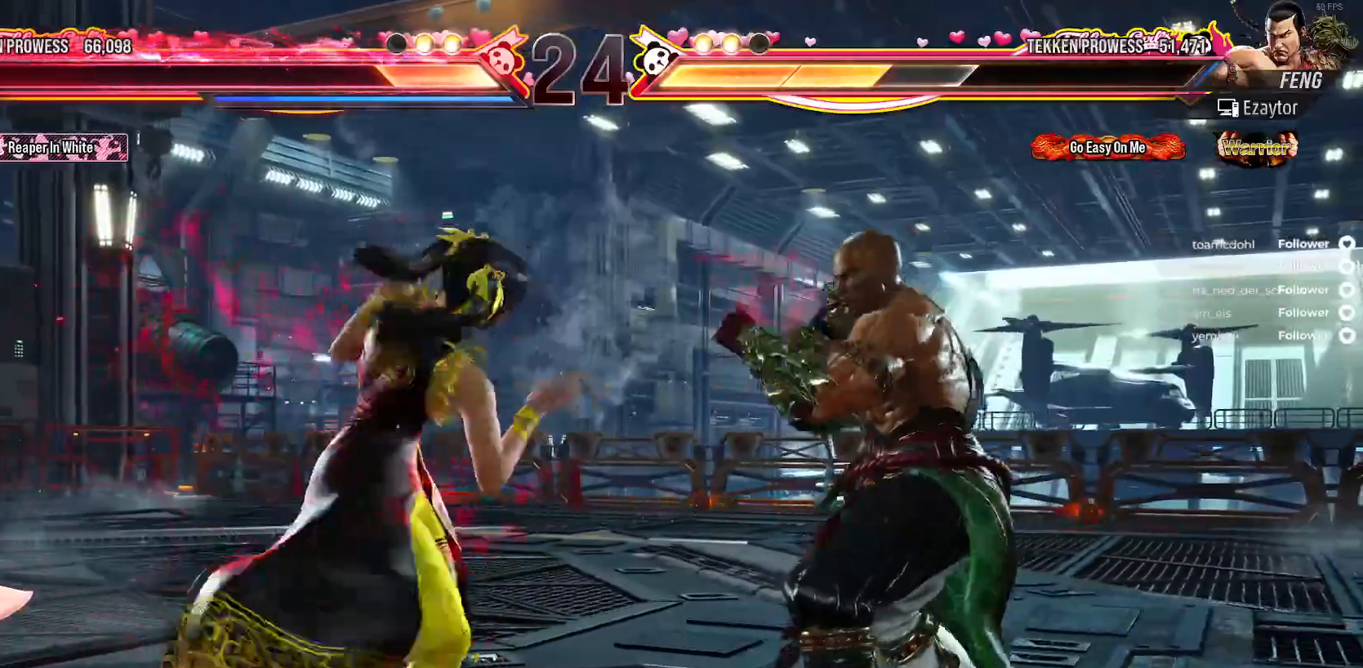
{"buttons": ["DPAD_LEFT"], "right_stick": "center", "events": [[17, "X", "up"], [100, "DPAD_RIGHT", "up"], [100, "X", "down"], [167, "X", "up"], [217, "DPAD_DOWN", "down"], [233, "X", "down"], [250, "DPAD_RIGHT", "down"], [300, "X", "up"], [333, "DPAD_DOWN", "up"], [383, "Y", "down"], [400, "DPAD_RIGHT", "up"], [450, "DPAD_LEFT", "down"], [450, "Y", "up"]]}
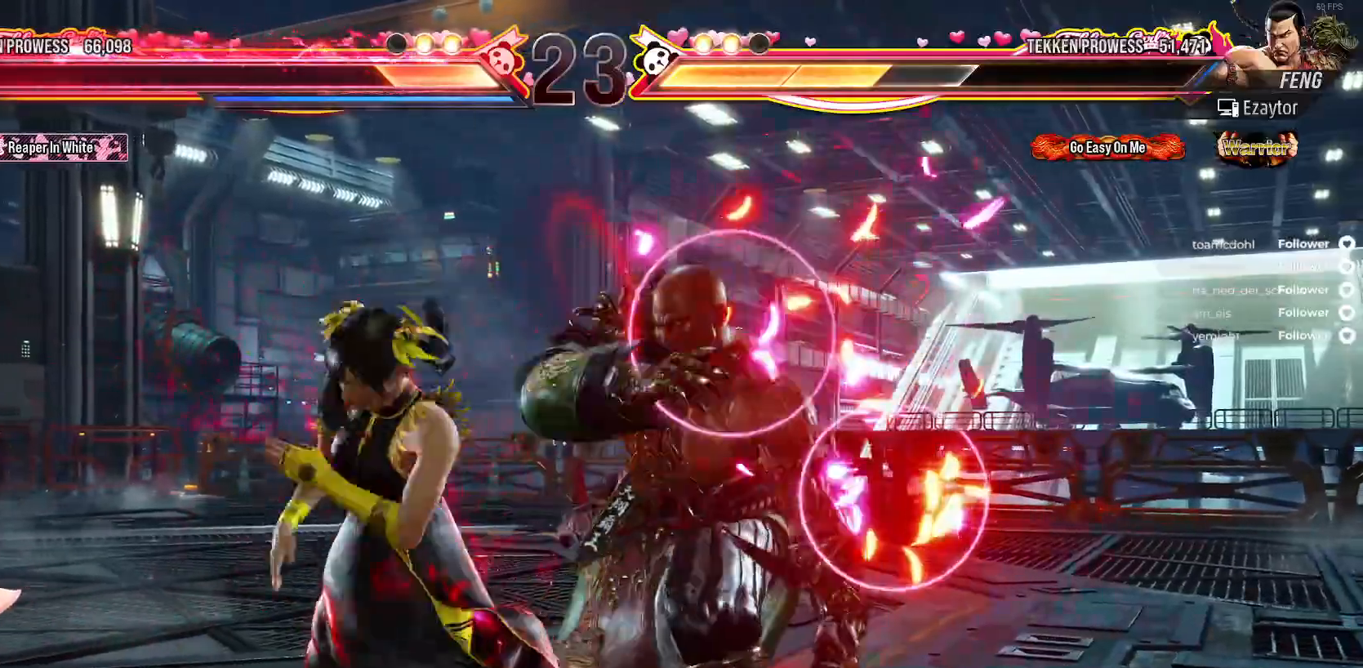
{"buttons": ["DPAD_LEFT"], "right_stick": "center", "events": [[17, "DPAD_UP", "down"], [50, "Y", "down"], [83, "DPAD_UP", "up"], [133, "Y", "up"], [217, "X", "down"], [317, "X", "up"], [383, "DPAD_LEFT", "up"], [400, "X", "down"], [467, "X", "up"], [483, "DPAD_LEFT", "down"]]}
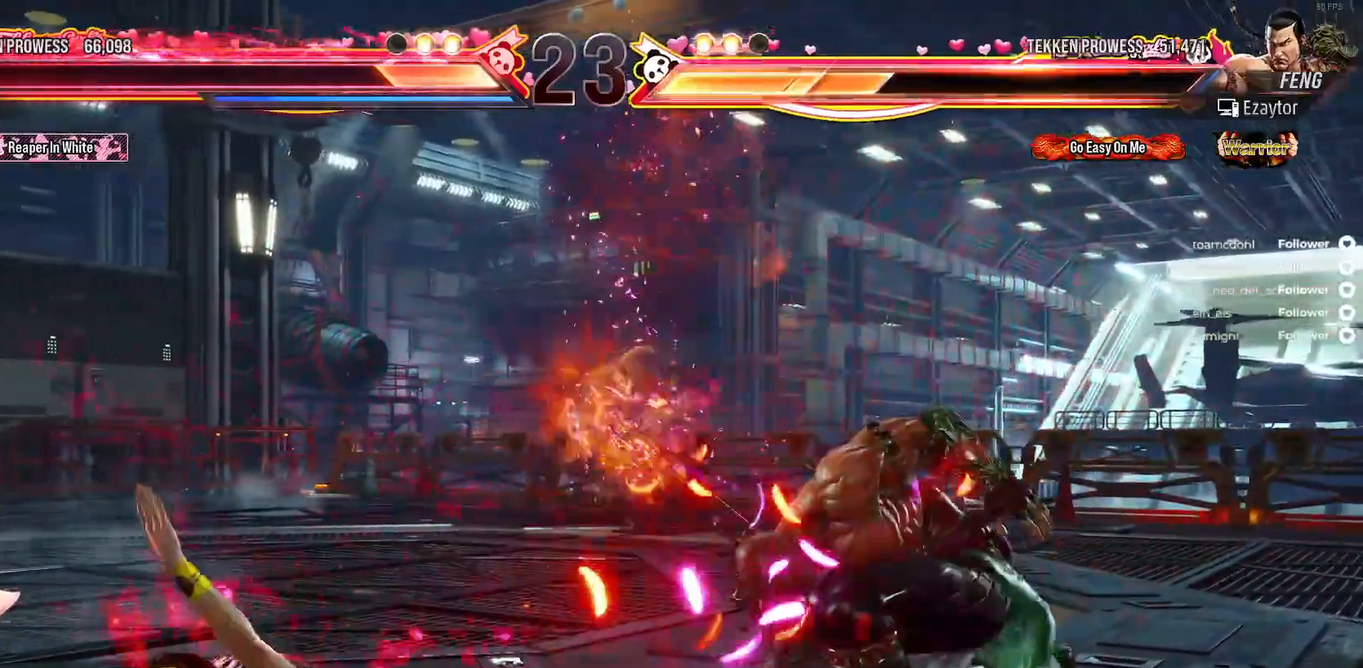
{"buttons": ["A", "DPAD_RIGHT"], "right_stick": "center", "events": [[117, "DPAD_LEFT", "up"], [183, "DPAD_LEFT", "down"], [250, "DPAD_LEFT", "up"], [333, "A", "down"], [333, "DPAD_RIGHT", "down"], [433, "A", "up"], [483, "A", "down"]]}
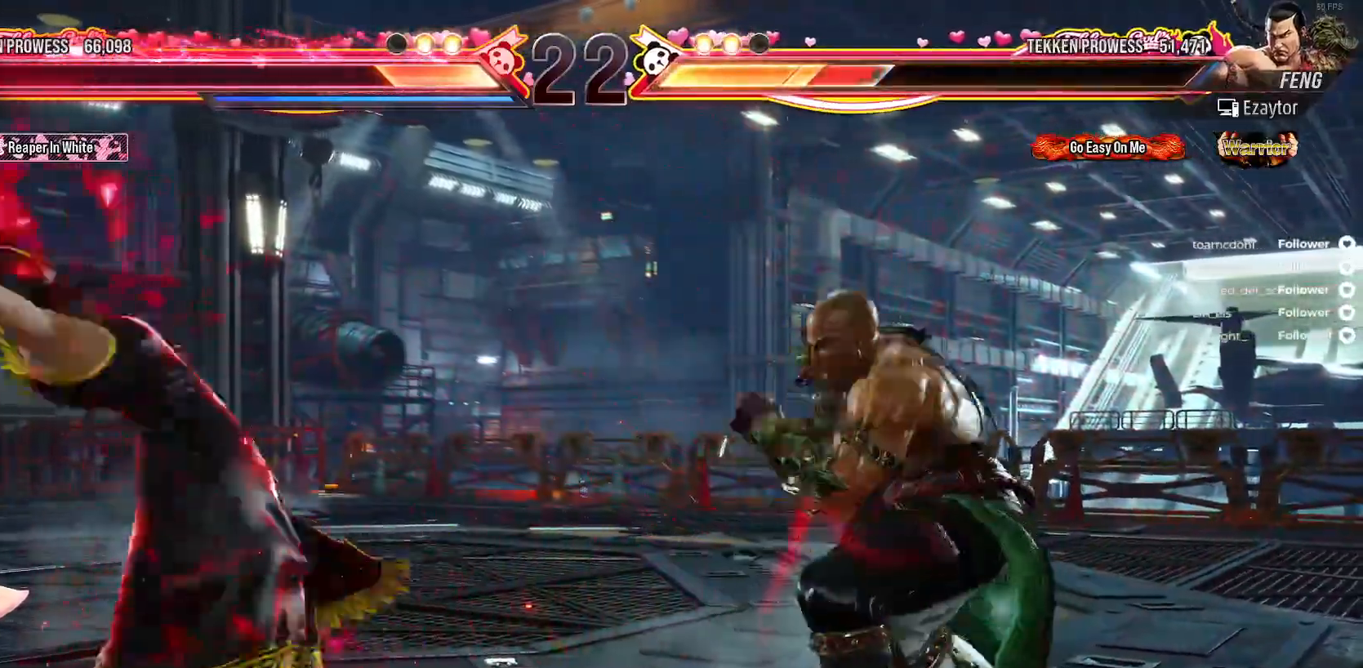
{"buttons": [], "right_stick": "center", "events": [[83, "DPAD_RIGHT", "up"], [217, "A", "up"], [367, "DPAD_LEFT", "down"], [400, "DPAD_LEFT", "up"]]}
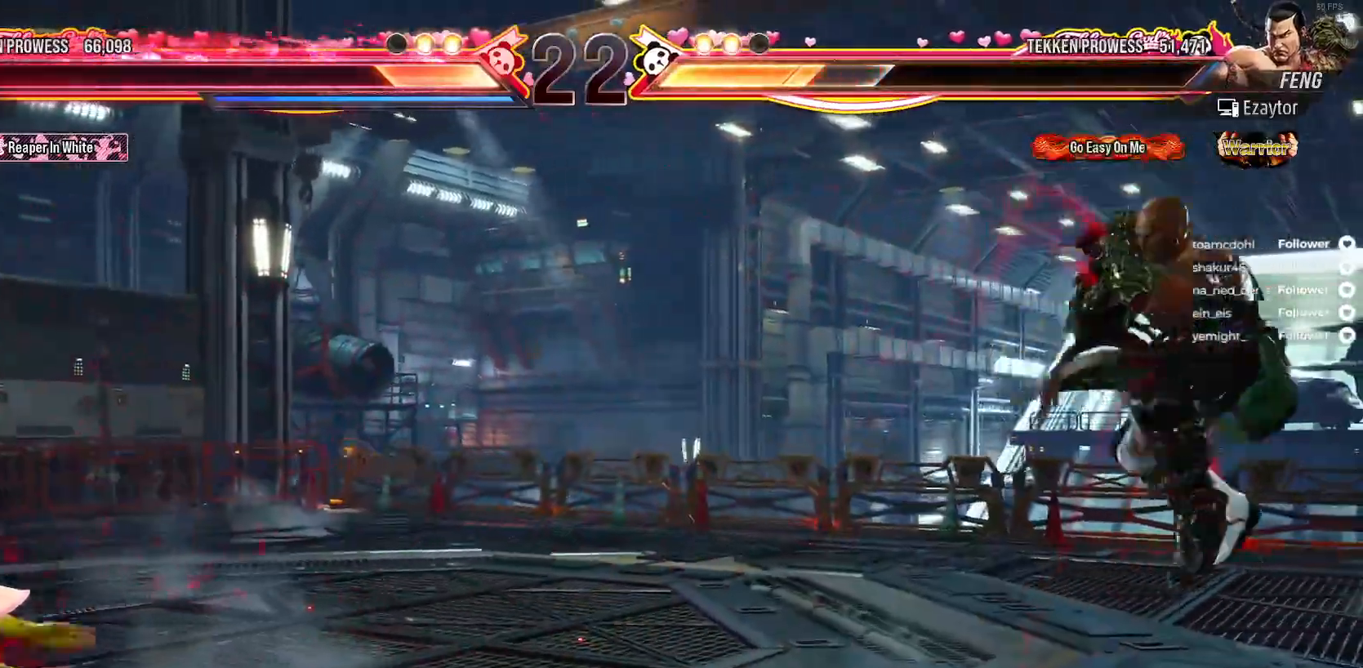
{"buttons": ["DPAD_RIGHT"], "right_stick": "center", "events": [[133, "DPAD_RIGHT", "down"], [200, "DPAD_RIGHT", "up"], [283, "DPAD_RIGHT", "down"]]}
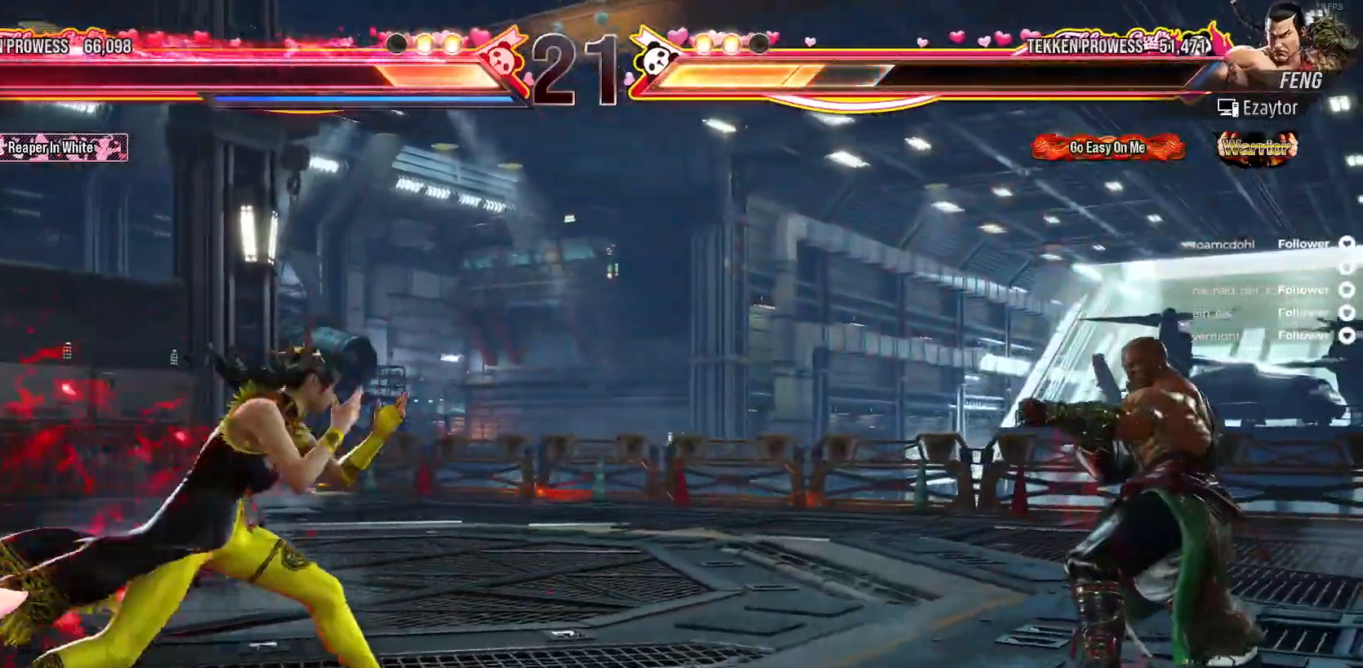
{"buttons": ["DPAD_RIGHT"], "right_stick": "center", "events": [[133, "Y", "down"], [217, "Y", "up"], [283, "X", "down"], [350, "X", "up"], [433, "Y", "down"], [500, "Y", "up"]]}
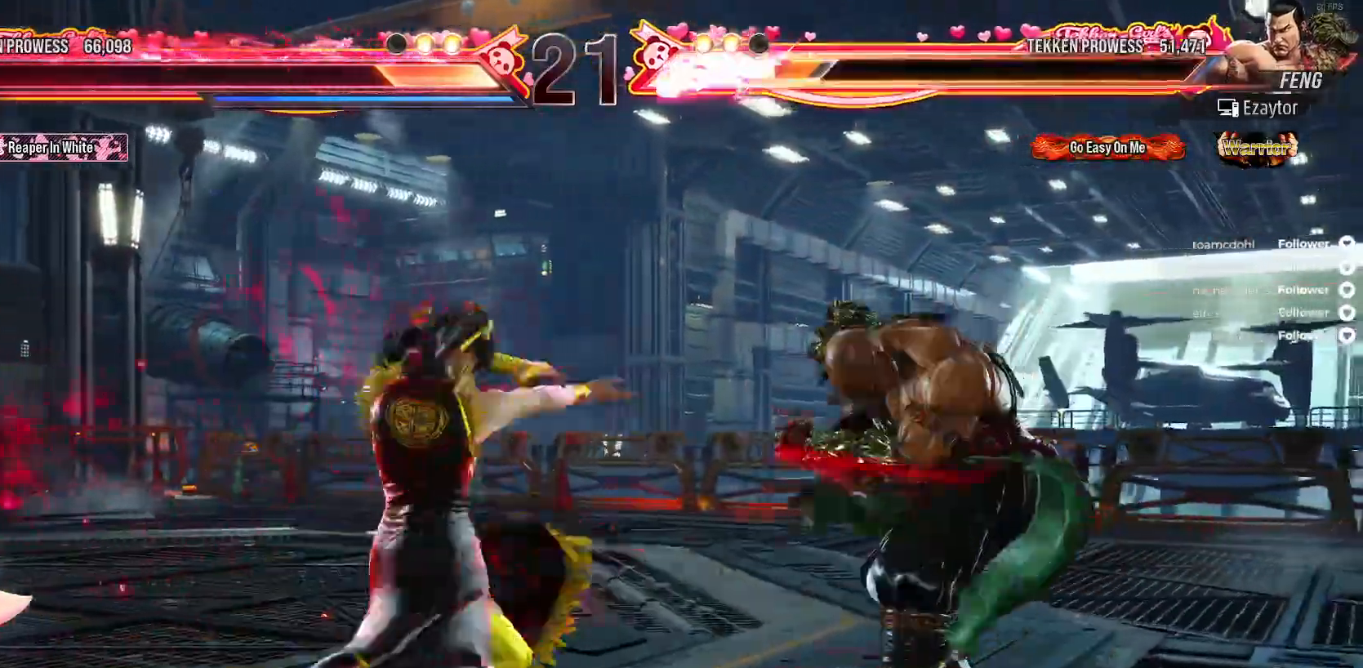
{"buttons": ["X", "DPAD_RIGHT"], "right_stick": "center", "events": [[67, "Y", "down"], [133, "Y", "up"], [167, "DPAD_RIGHT", "up"], [200, "X", "down"], [217, "DPAD_RIGHT", "down"], [300, "X", "up"], [333, "X", "down"], [417, "X", "up"], [483, "X", "down"]]}
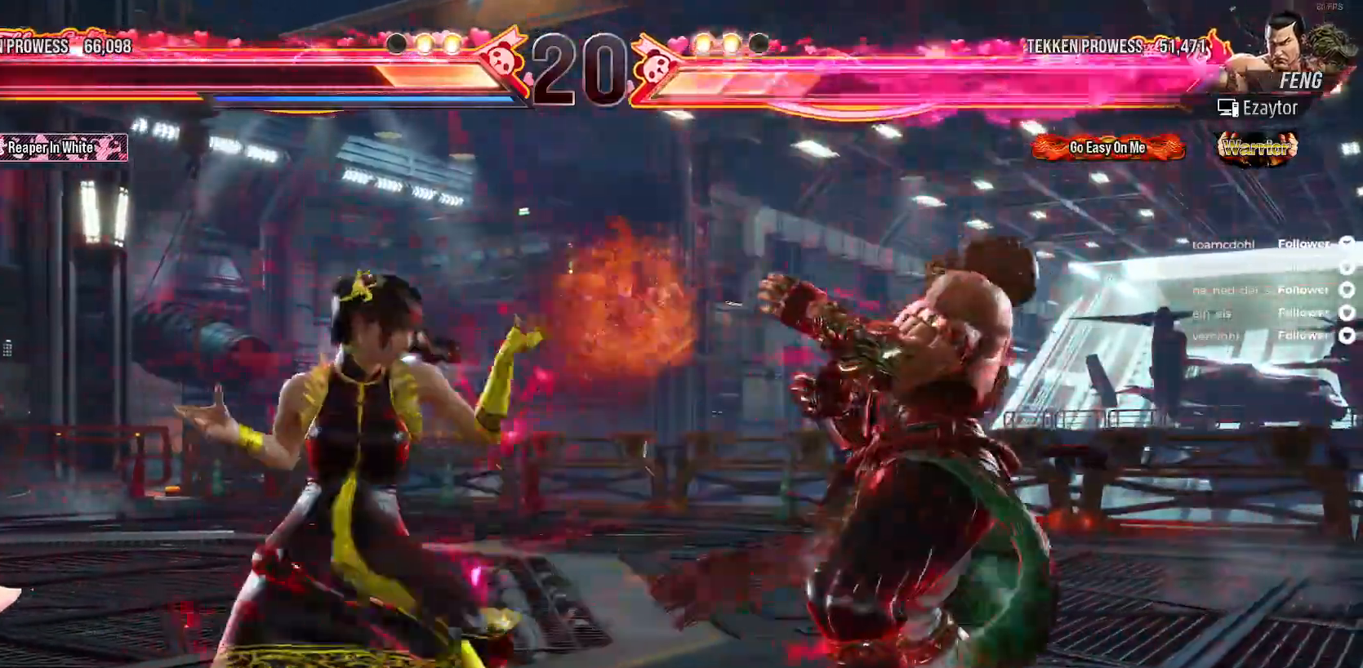
{"buttons": ["Y", "DPAD_DOWN"], "right_stick": "center", "events": [[67, "DPAD_RIGHT", "up"], [67, "X", "up"], [117, "DPAD_RIGHT", "down"], [117, "X", "down"], [217, "X", "up"], [283, "DPAD_DOWN", "down"], [283, "X", "down"], [317, "DPAD_RIGHT", "up"], [367, "X", "up"], [483, "Y", "down"]]}
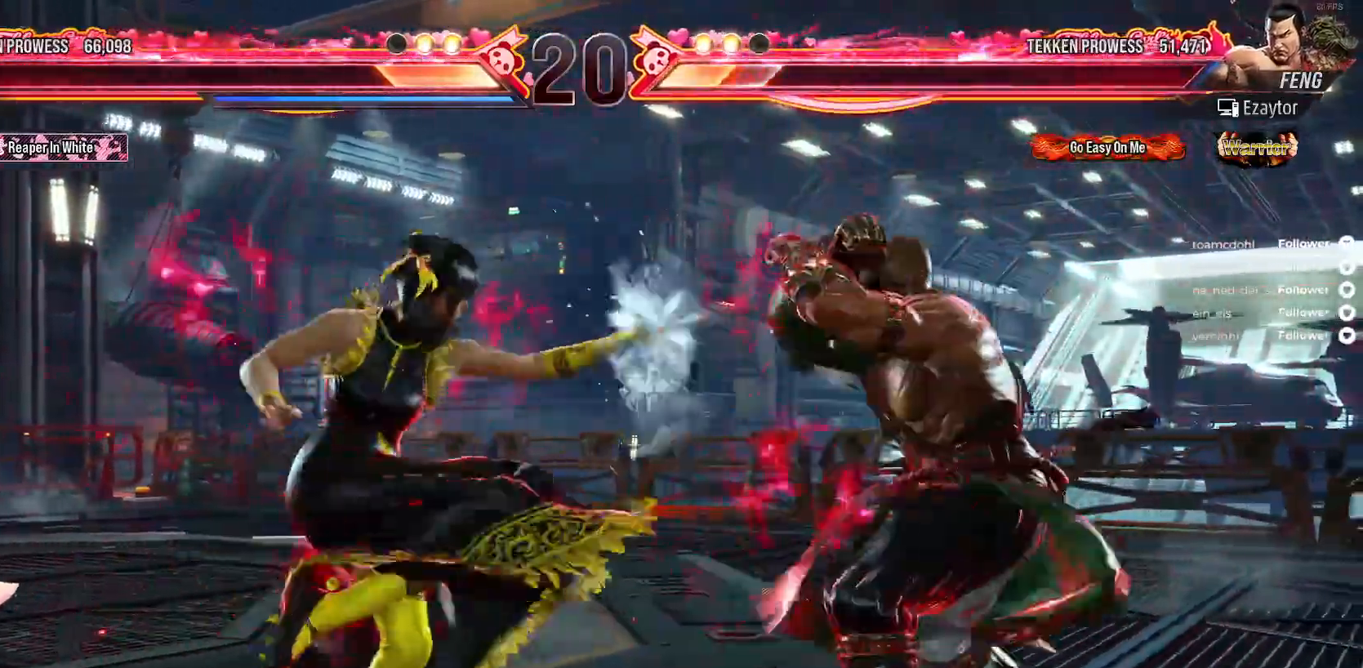
{"buttons": ["DPAD_RIGHT"], "right_stick": "center", "events": [[33, "DPAD_DOWN", "up"], [83, "Y", "up"], [117, "DPAD_DOWN", "down"], [150, "DPAD_RIGHT", "down"], [150, "Y", "down"], [217, "Y", "up"], [283, "Y", "down"], [367, "DPAD_DOWN", "up"], [383, "DPAD_RIGHT", "up"], [383, "Y", "up"], [467, "DPAD_RIGHT", "down"]]}
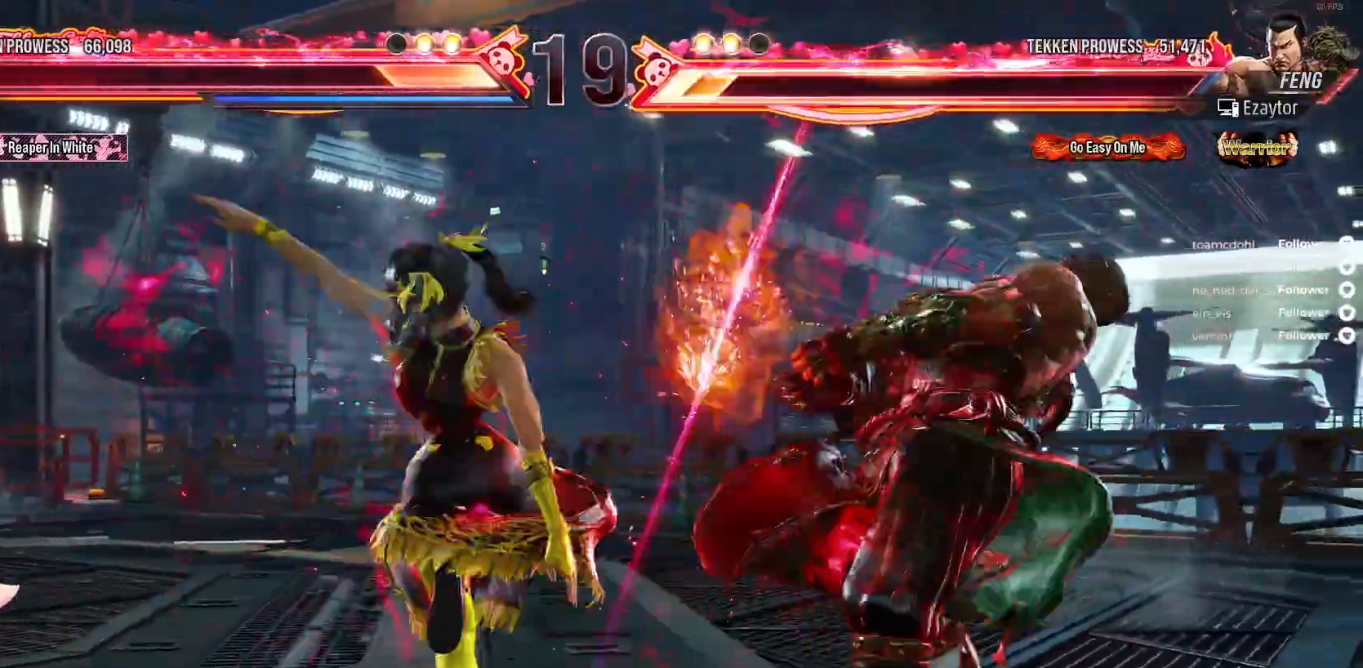
{"buttons": ["DPAD_DOWN"], "right_stick": "center", "events": [[50, "DPAD_RIGHT", "up"], [67, "B", "down"], [183, "B", "up"], [250, "B", "down"], [250, "DPAD_RIGHT", "down"], [267, "DPAD_DOWN", "down"], [333, "B", "up"], [400, "B", "down"], [483, "B", "up"], [483, "DPAD_RIGHT", "up"]]}
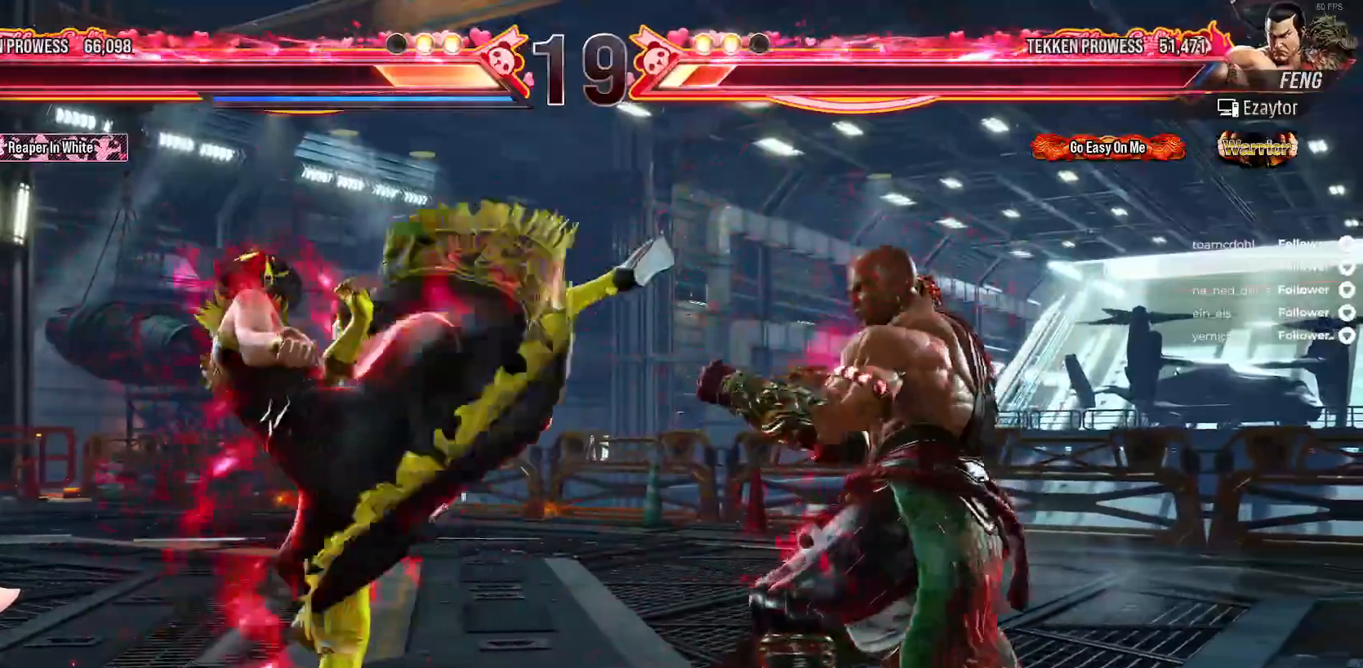
{"buttons": [], "right_stick": "center", "events": [[50, "B", "down"], [83, "DPAD_DOWN", "up"], [150, "B", "up"], [233, "DPAD_LEFT", "down"], [317, "DPAD_LEFT", "up"], [383, "DPAD_LEFT", "down"], [483, "DPAD_LEFT", "up"]]}
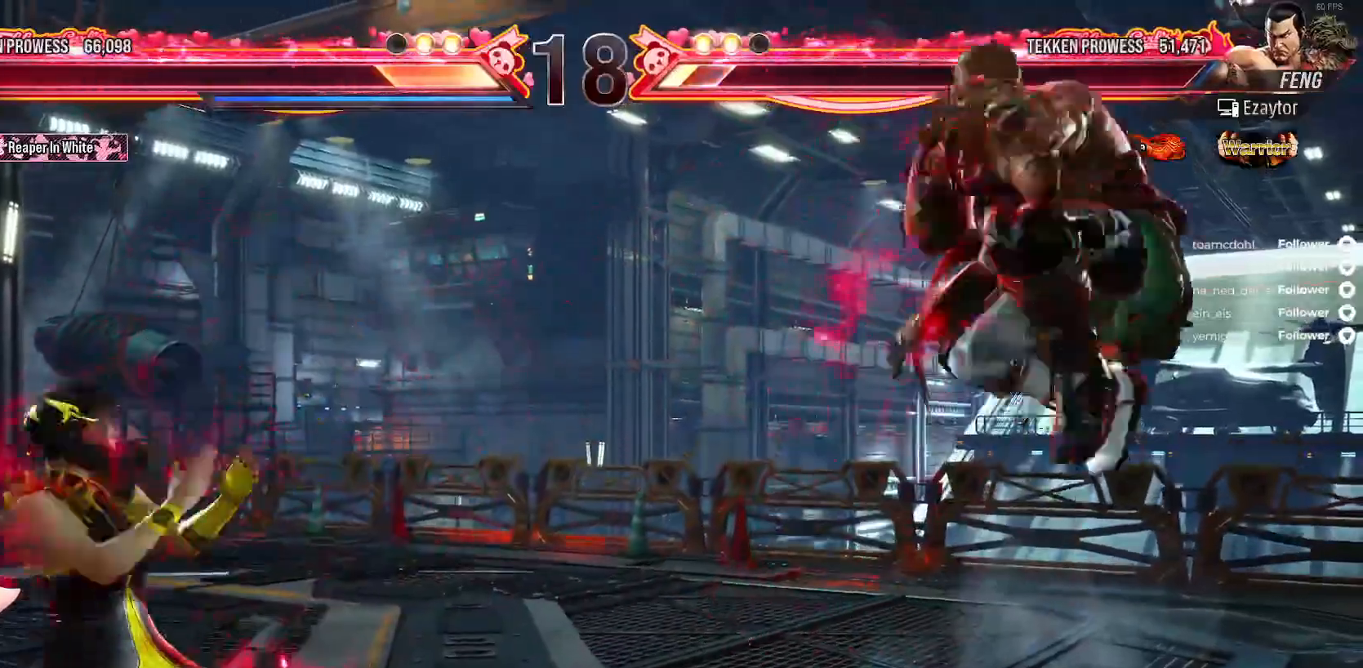
{"buttons": ["DPAD_RIGHT"], "right_stick": "center", "events": [[17, "DPAD_LEFT", "down"], [117, "DPAD_LEFT", "up"], [200, "DPAD_RIGHT", "down"], [267, "DPAD_RIGHT", "up"], [350, "DPAD_RIGHT", "down"]]}
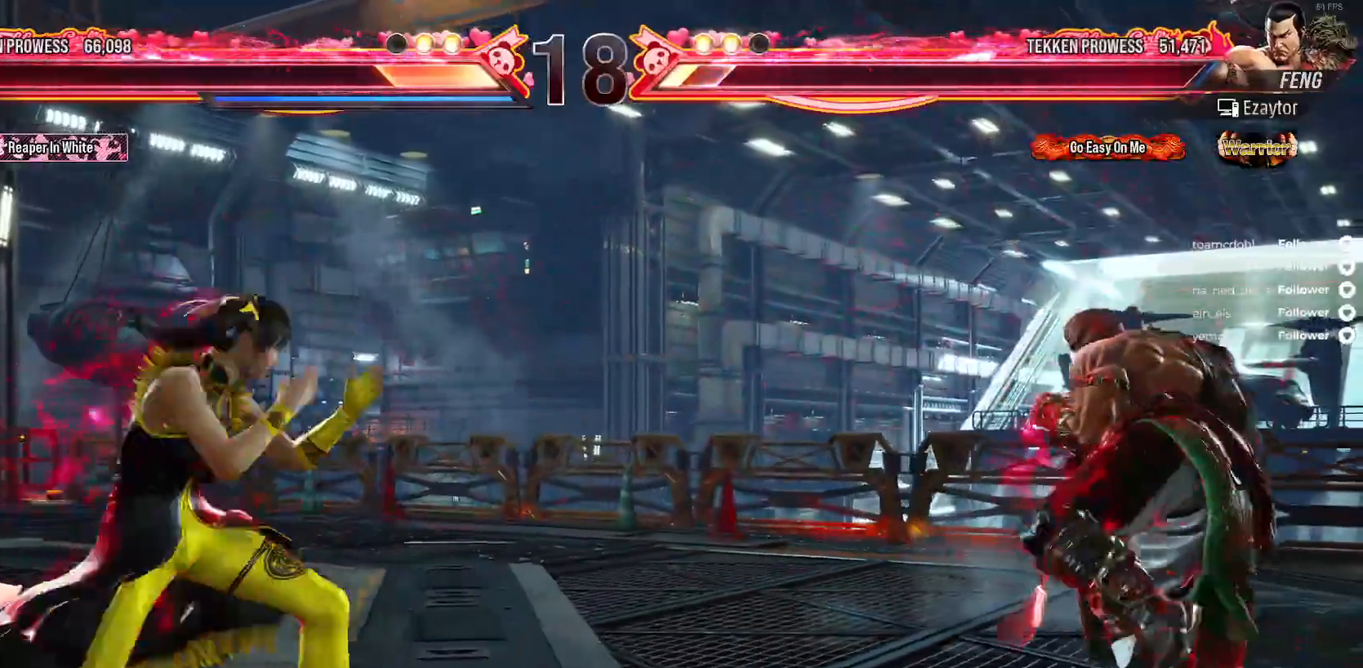
{"buttons": [], "right_stick": "center", "events": [[67, "DPAD_RIGHT", "up"], [133, "DPAD_LEFT", "down"], [183, "B", "down"], [283, "DPAD_LEFT", "up"], [300, "B", "up"]]}
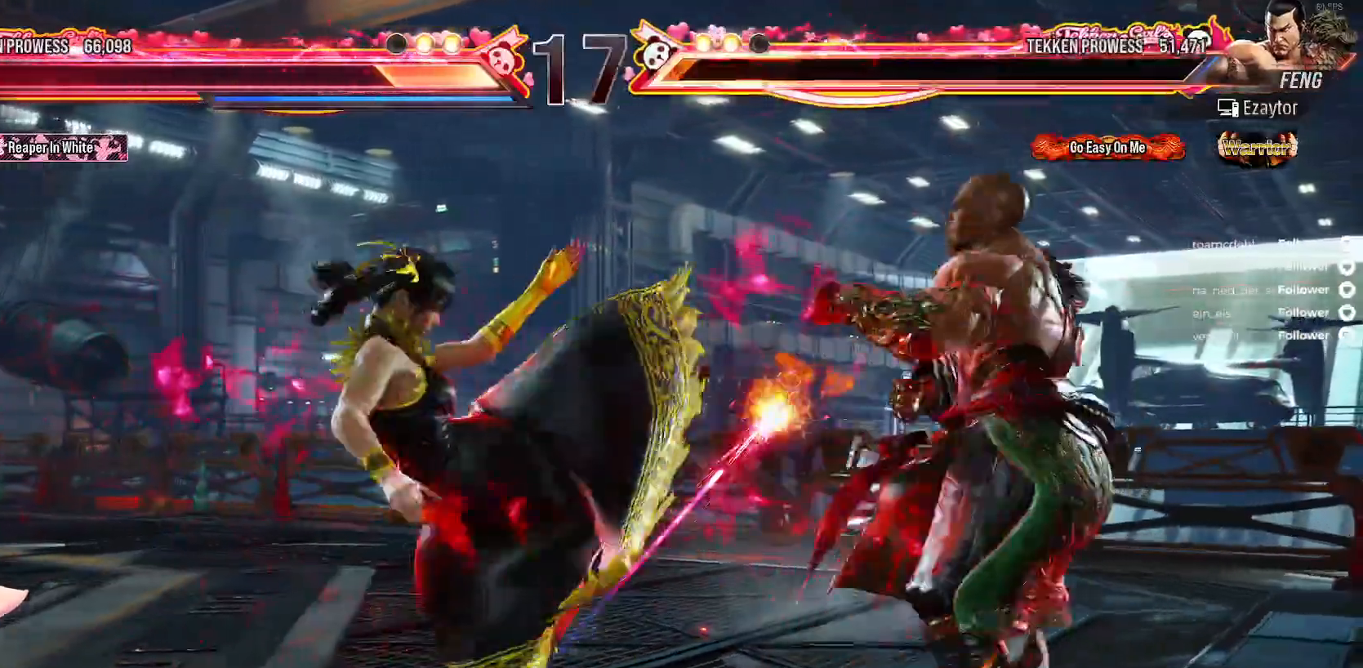
{"buttons": [], "right_stick": "center", "events": []}
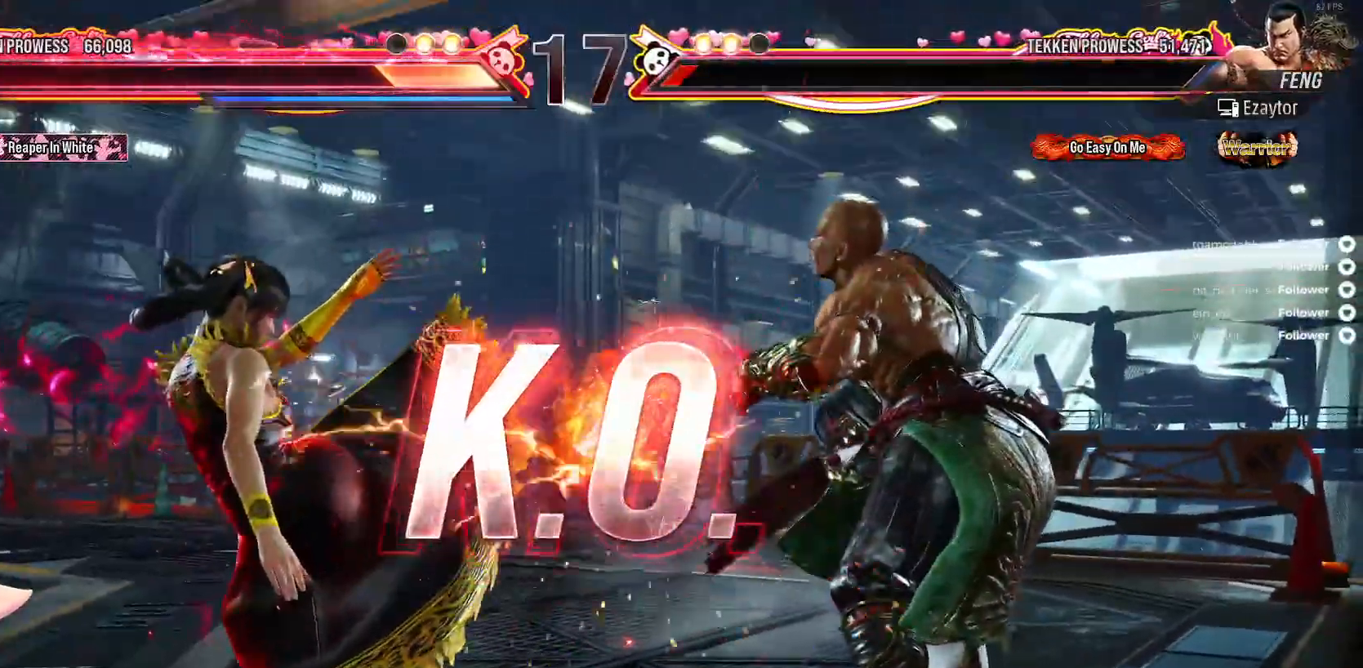
{"buttons": [], "right_stick": "center", "events": []}
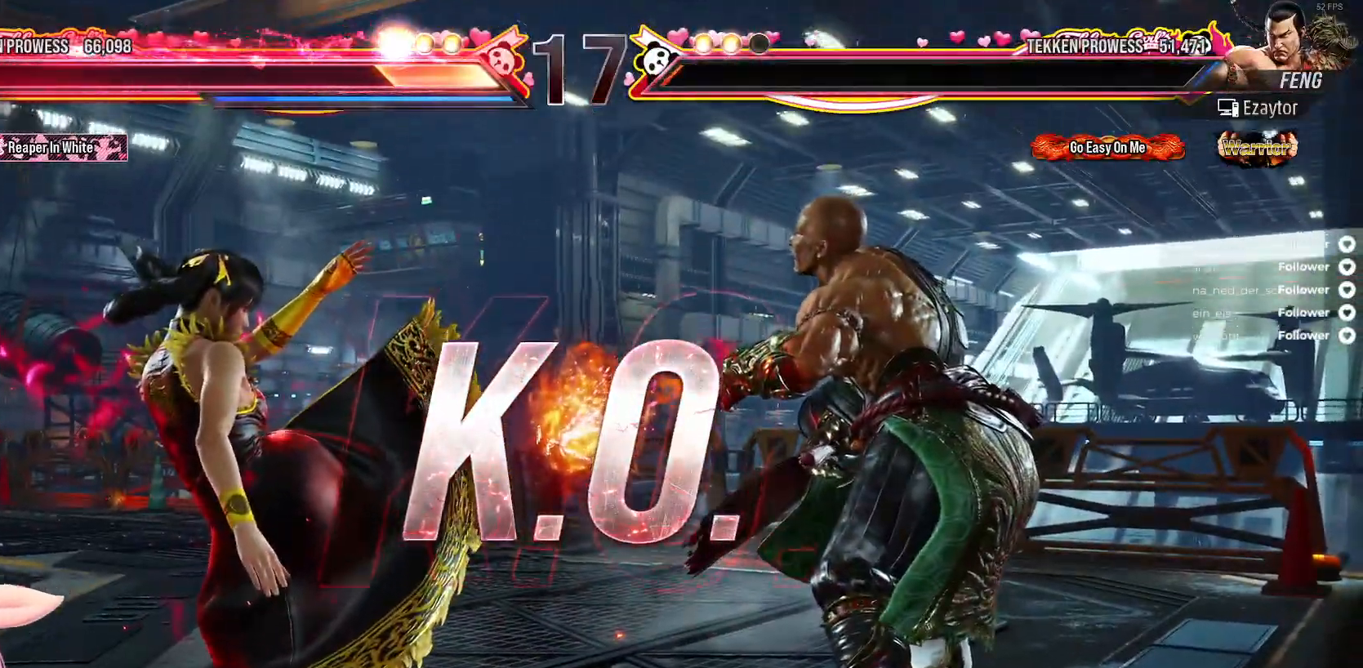
{"buttons": [], "right_stick": "center", "events": []}
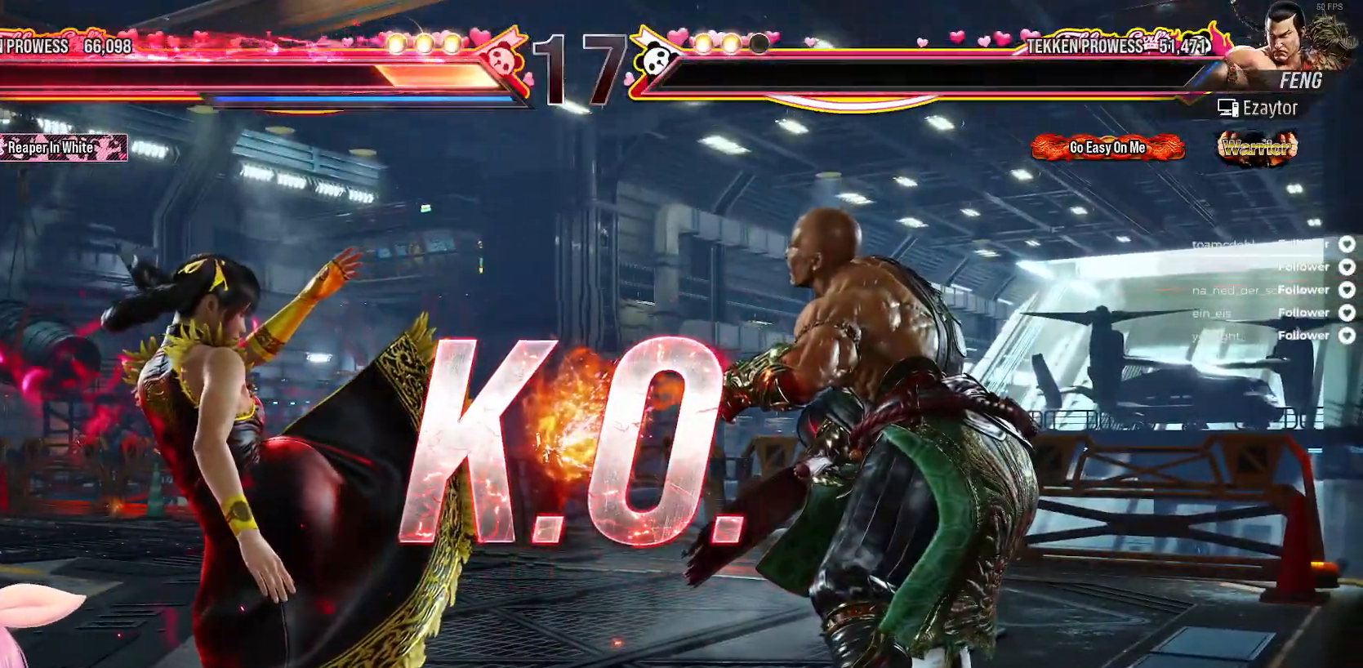
{"buttons": [], "right_stick": "center", "events": []}
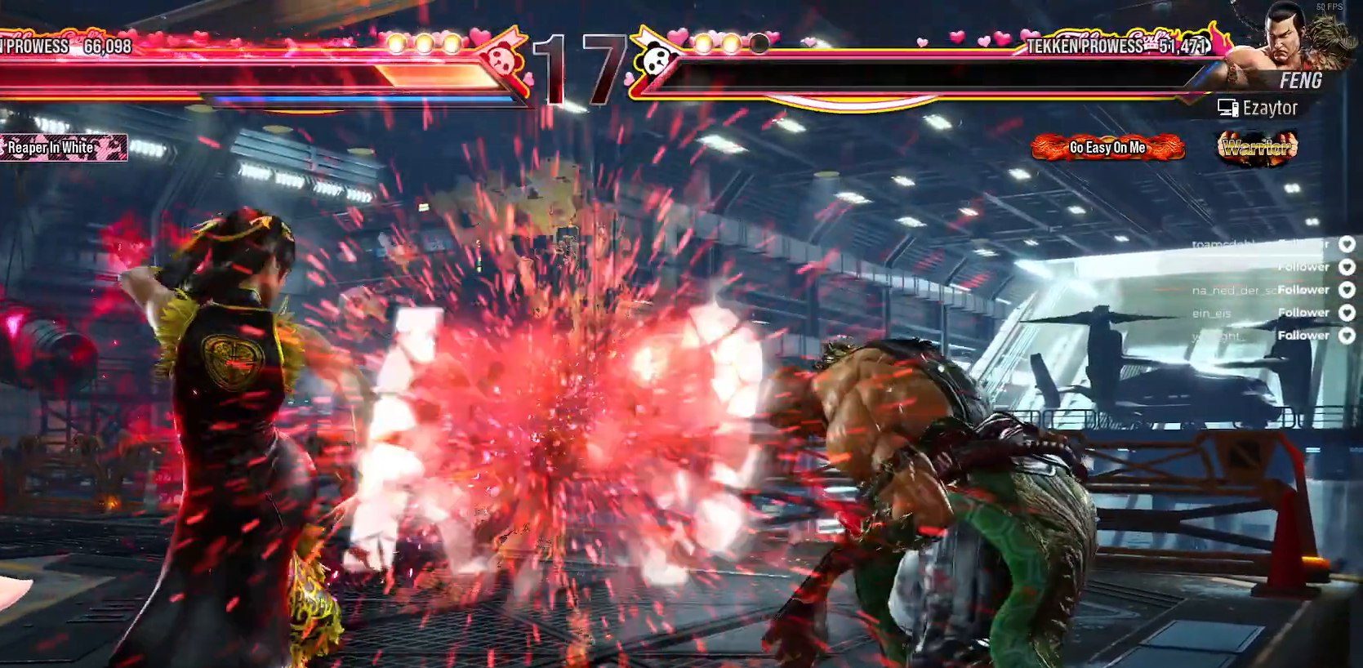
{"buttons": [], "right_stick": "center", "events": []}
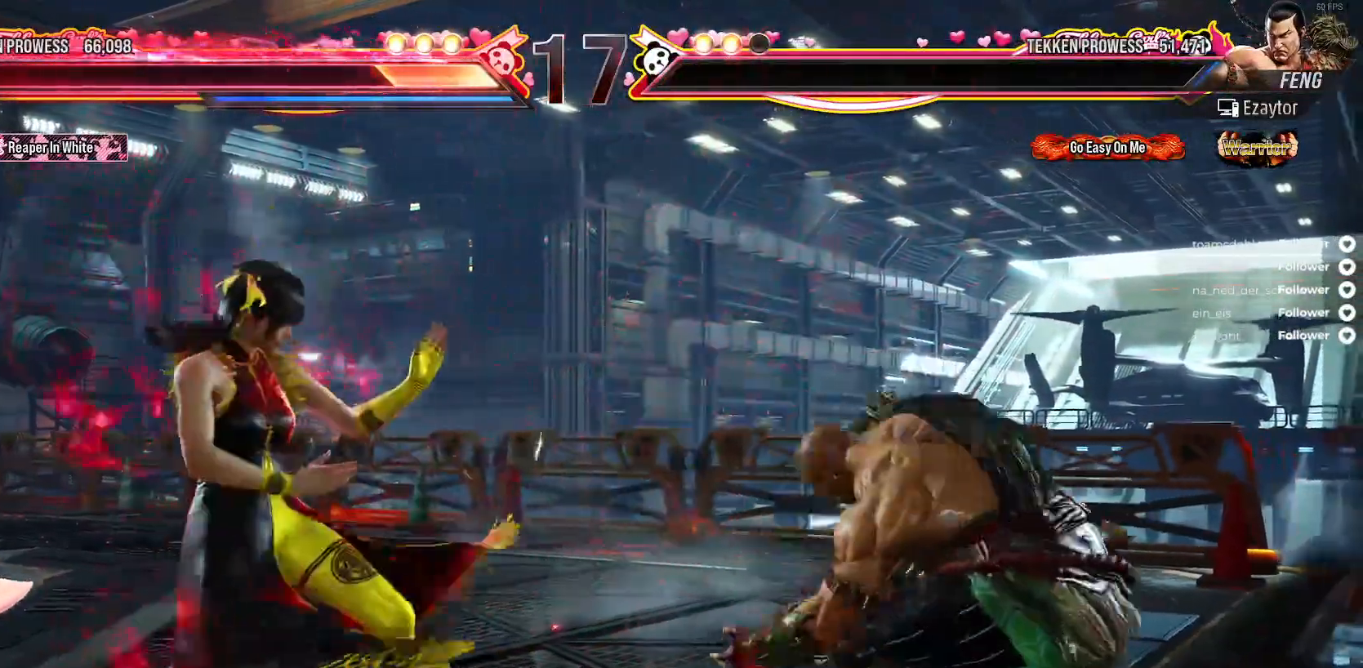
{"buttons": [], "right_stick": "center", "events": []}
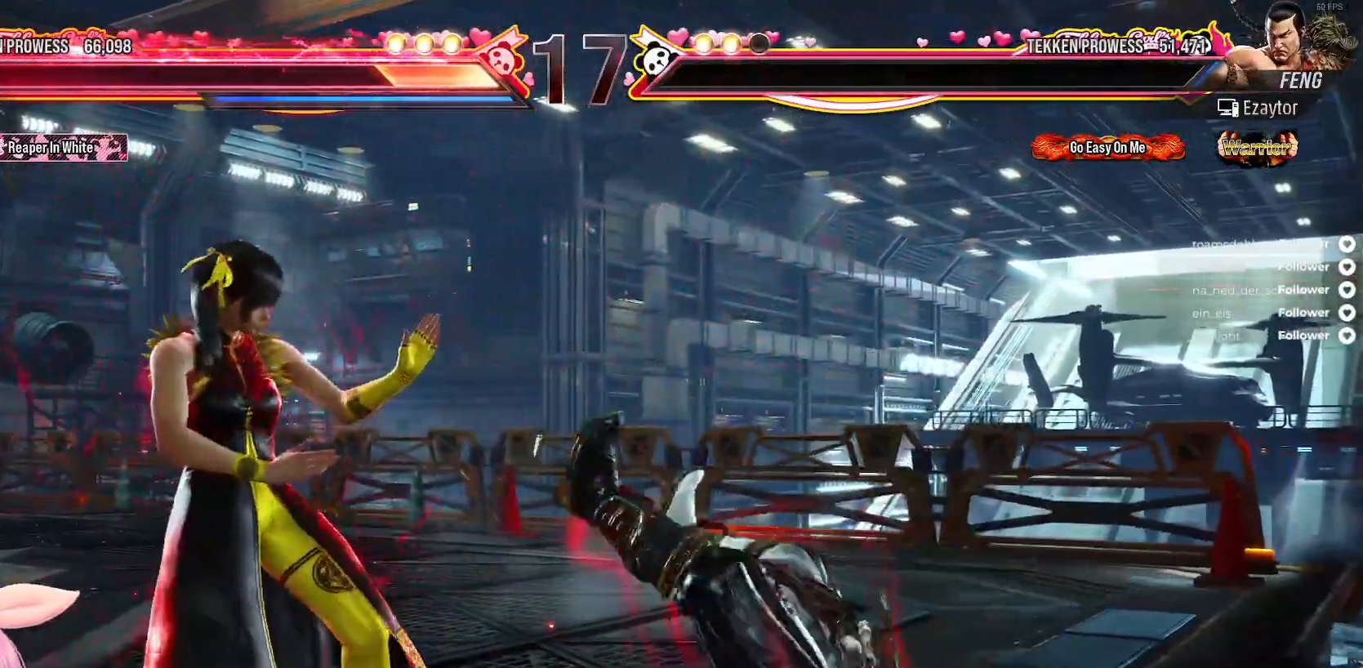
{"buttons": [], "right_stick": "center", "events": []}
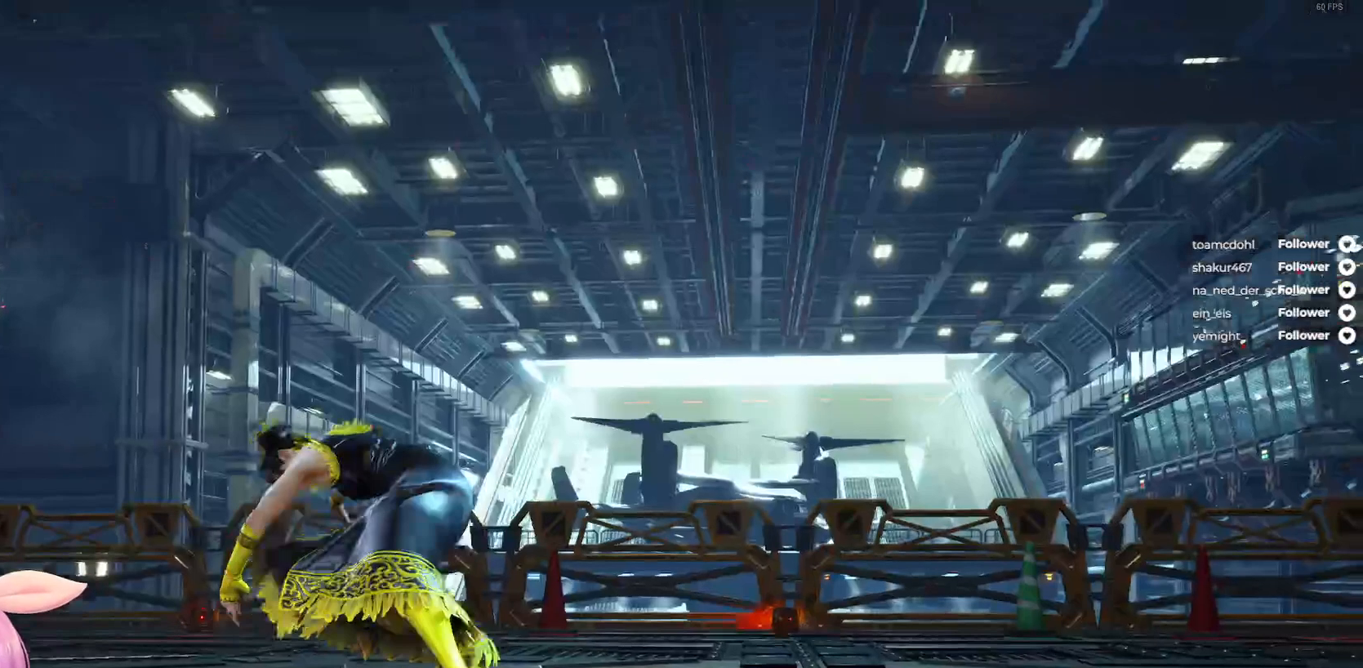
{"buttons": [], "right_stick": "center", "events": []}
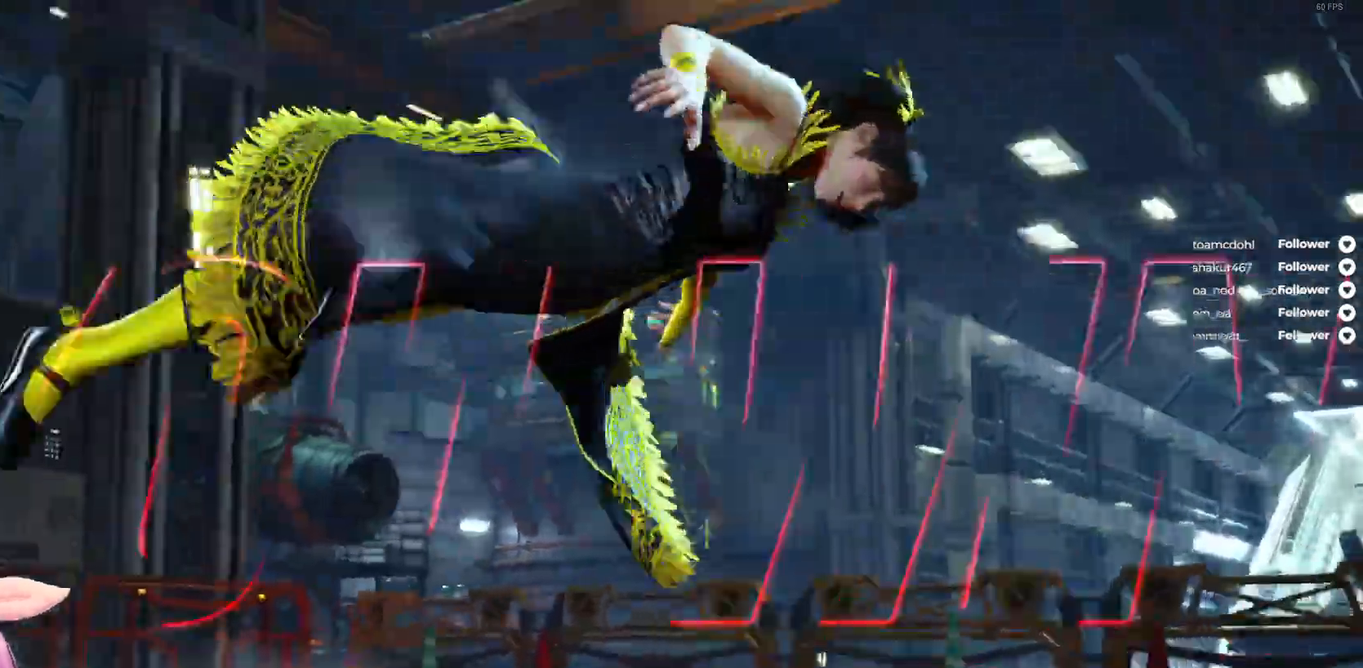
{"buttons": [], "right_stick": "center", "events": []}
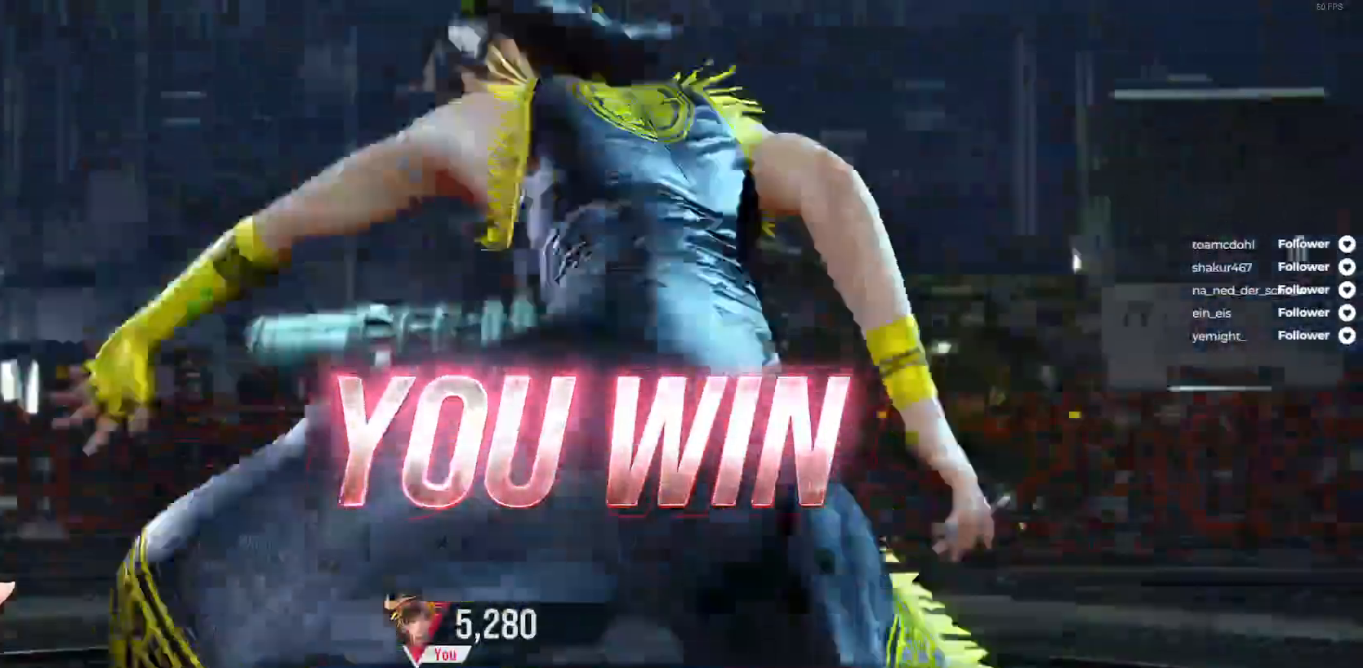
{"buttons": [], "right_stick": "center", "events": []}
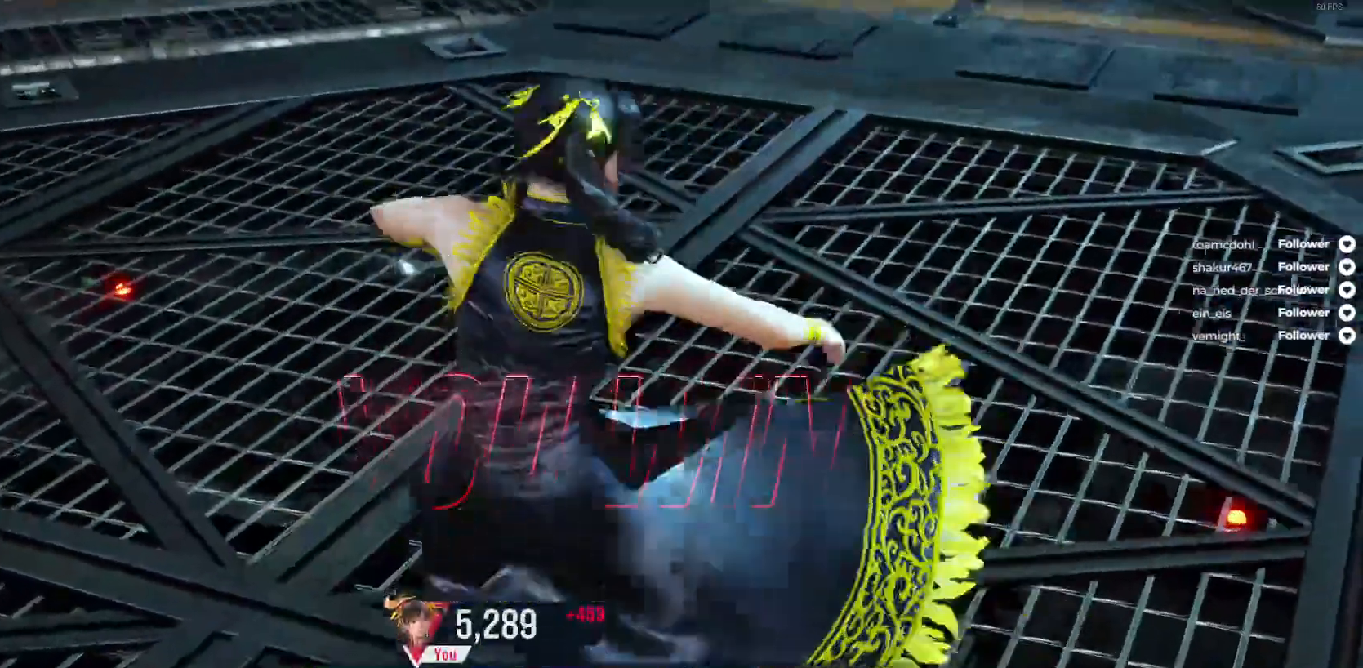
{"buttons": [], "right_stick": "center", "events": [[83, "START", "down"], [233, "START", "up"]]}
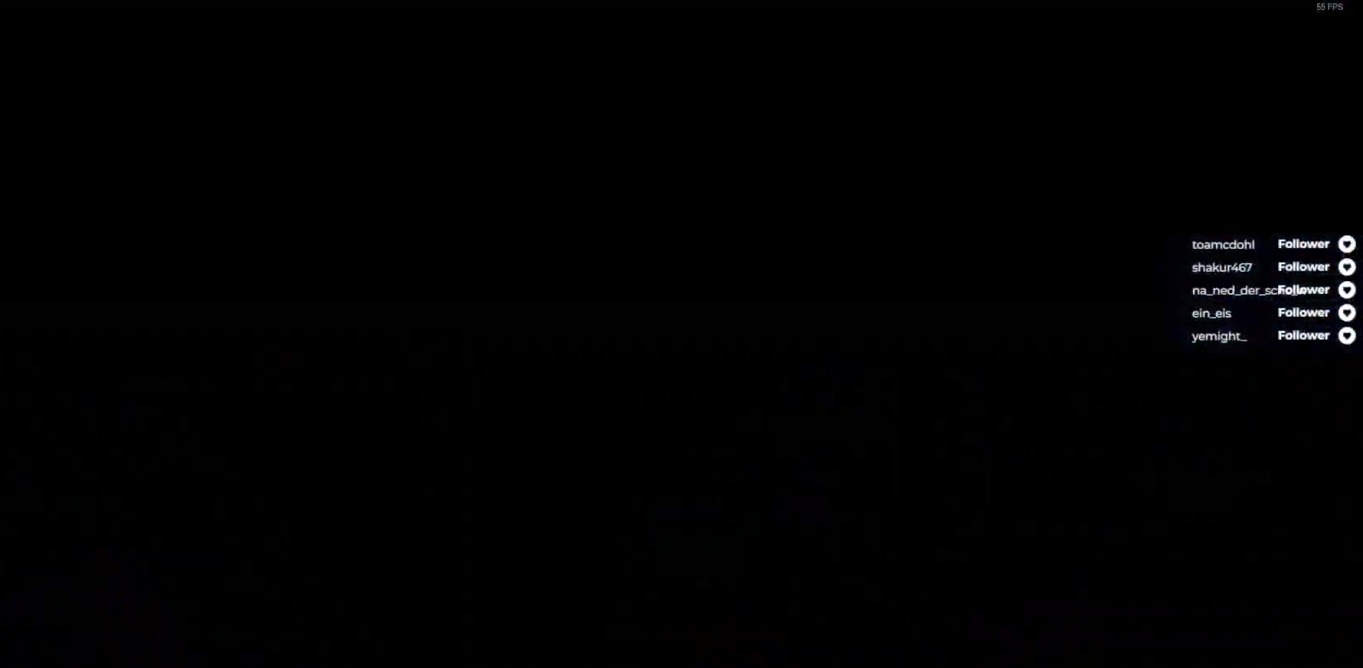
{"buttons": [], "right_stick": "center", "events": []}
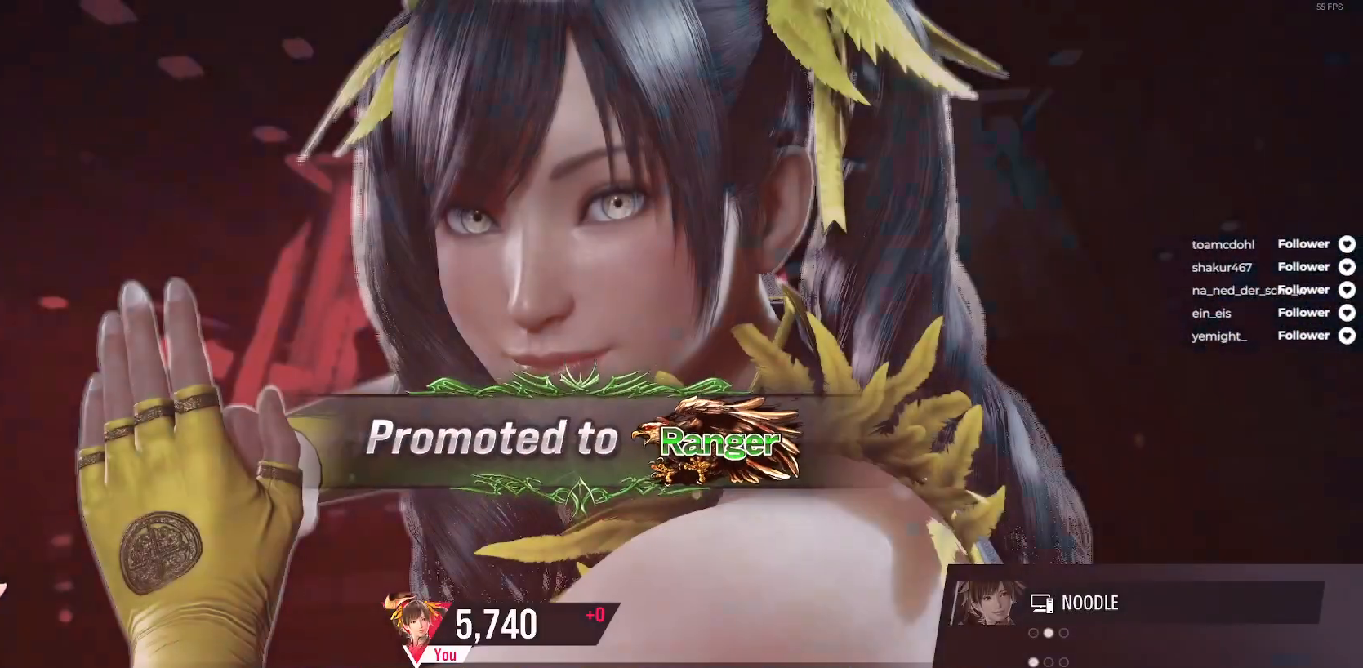
{"buttons": [], "right_stick": "center", "events": []}